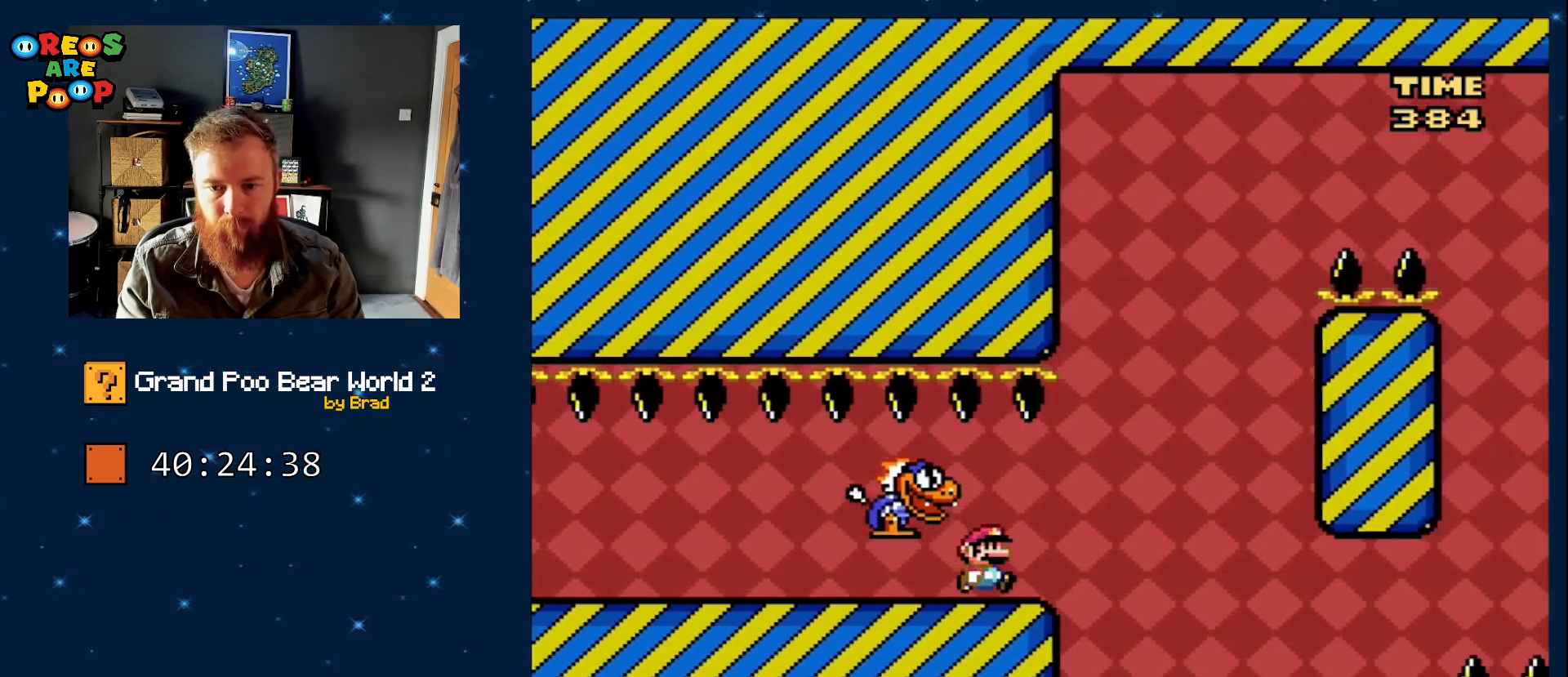
Gameplay with a controller (Nintendo layout); each line is a JSON object with the inputs held at the frame after it. "events" lists button and stick changes between this image and that frame as [ms after this image, input, new state], when the widget could be followed in between. Not read: L1 L3 R1 R3 SELECT.
{"buttons": ["B", "Y", "DPAD_LEFT"], "events": [[150, "B", "down"], [367, "DPAD_RIGHT", "up"], [467, "DPAD_LEFT", "down"]]}
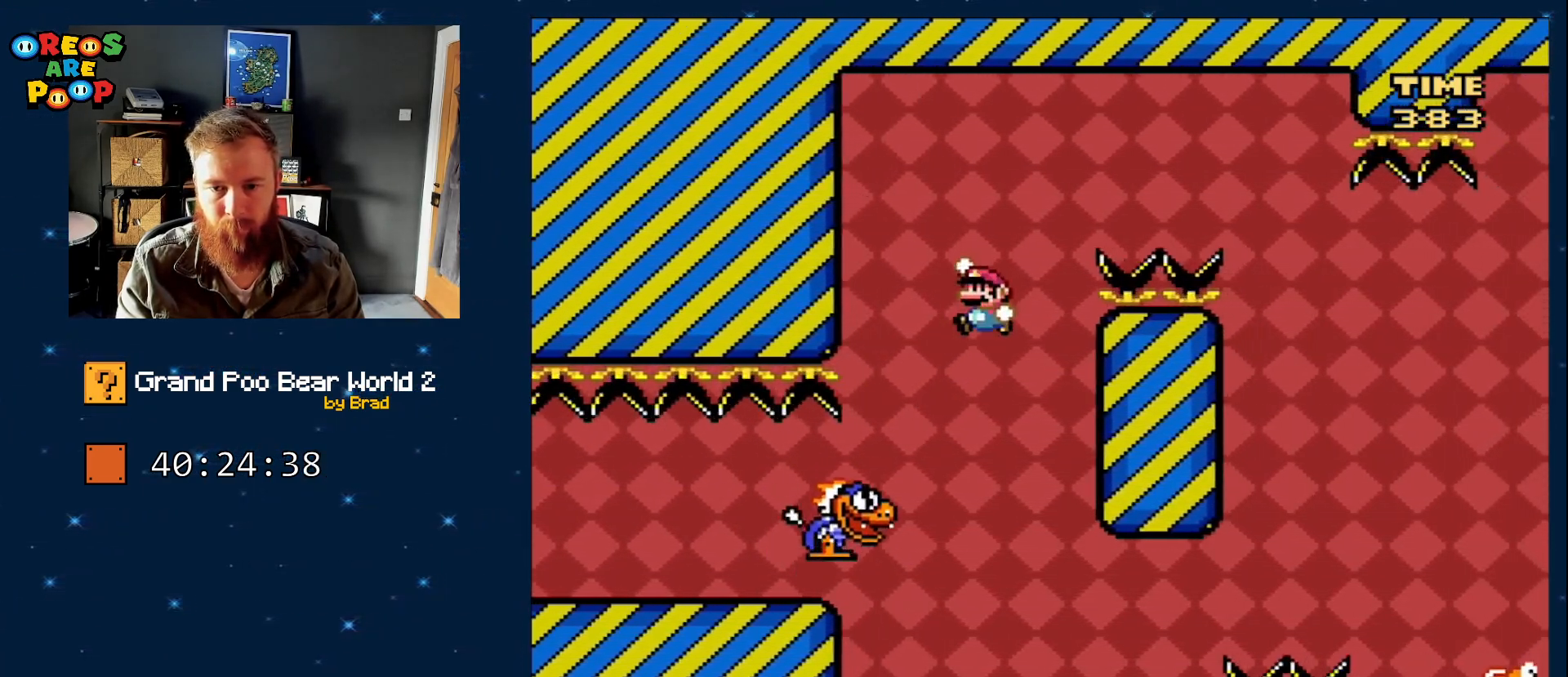
{"buttons": ["B", "Y"], "events": [[83, "B", "up"], [150, "DPAD_LEFT", "up"], [200, "B", "down"], [283, "DPAD_RIGHT", "down"], [433, "DPAD_RIGHT", "up"]]}
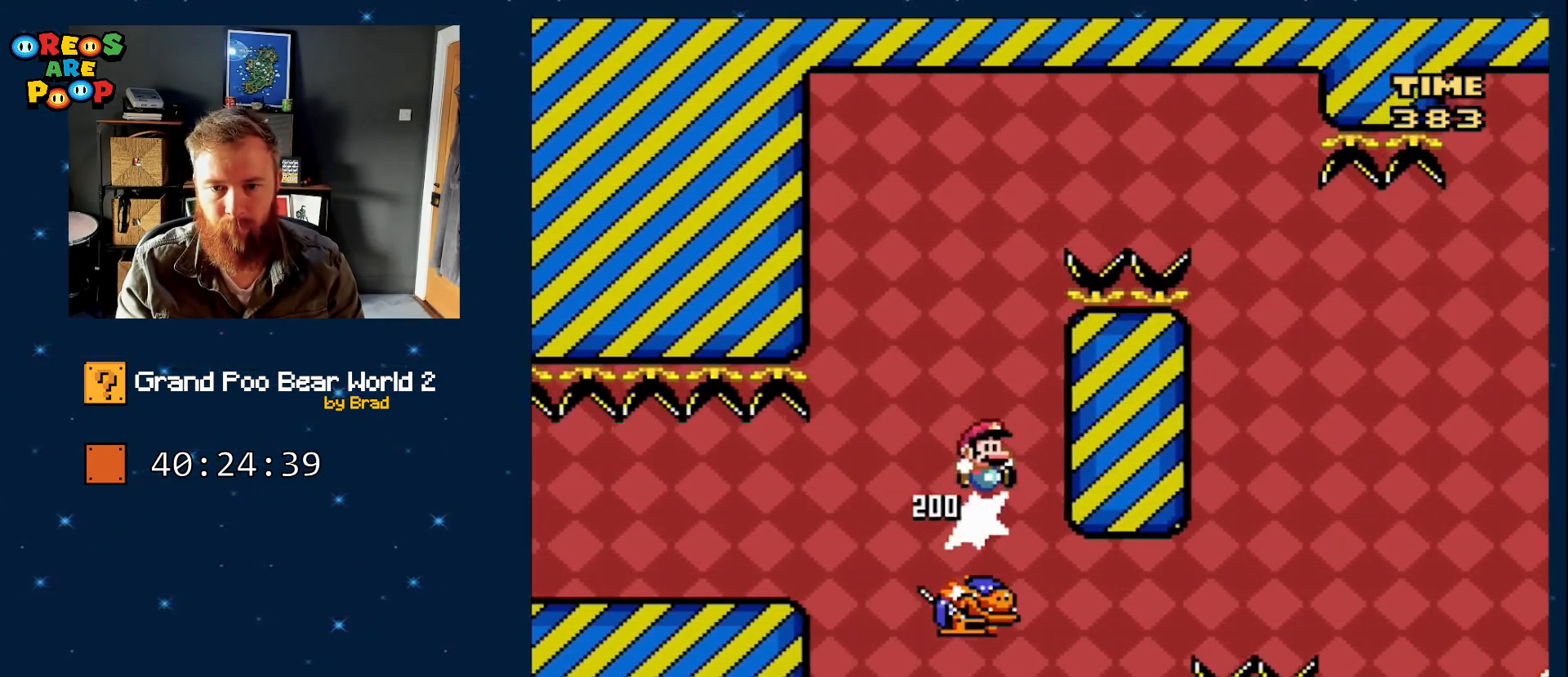
{"buttons": ["B", "Y", "DPAD_RIGHT"], "events": [[250, "DPAD_RIGHT", "down"]]}
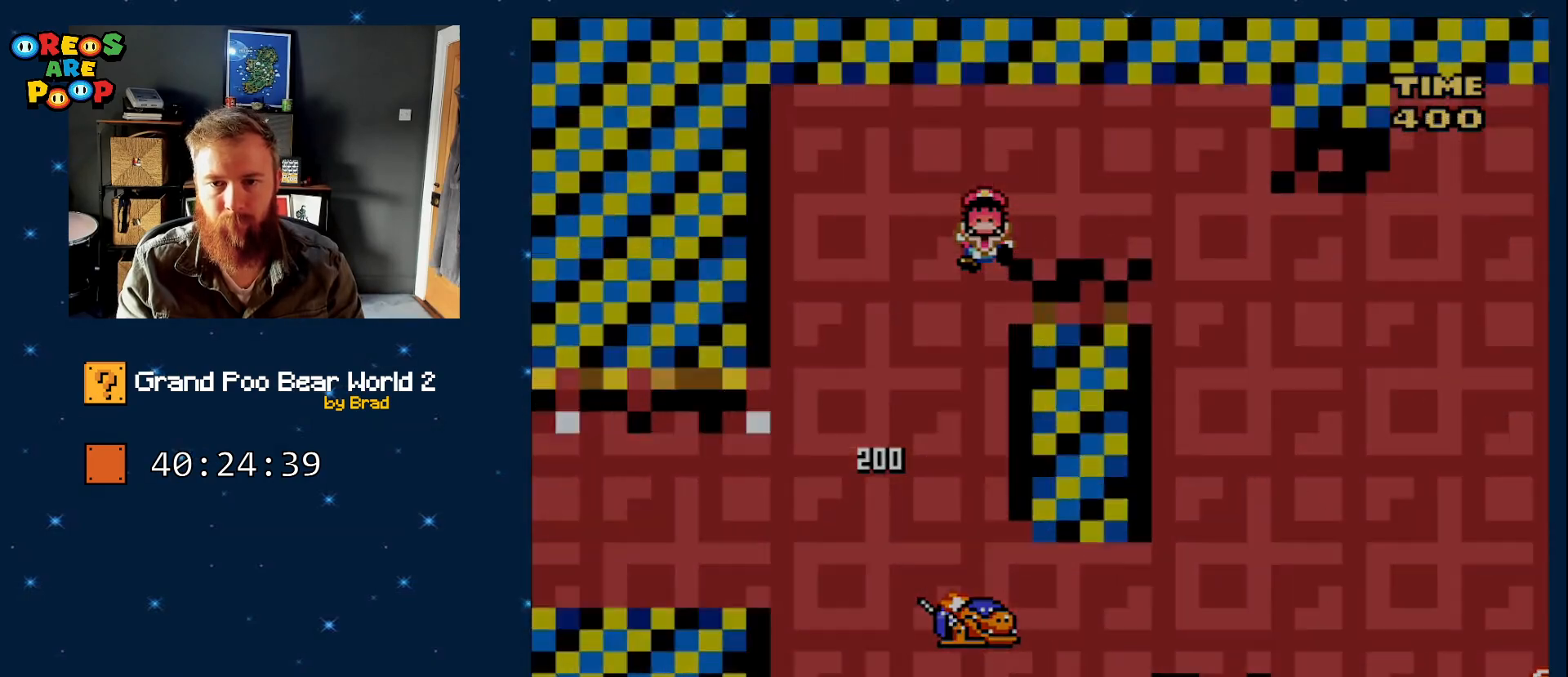
{"buttons": [], "events": [[183, "DPAD_RIGHT", "up"], [183, "Y", "up"], [217, "B", "up"]]}
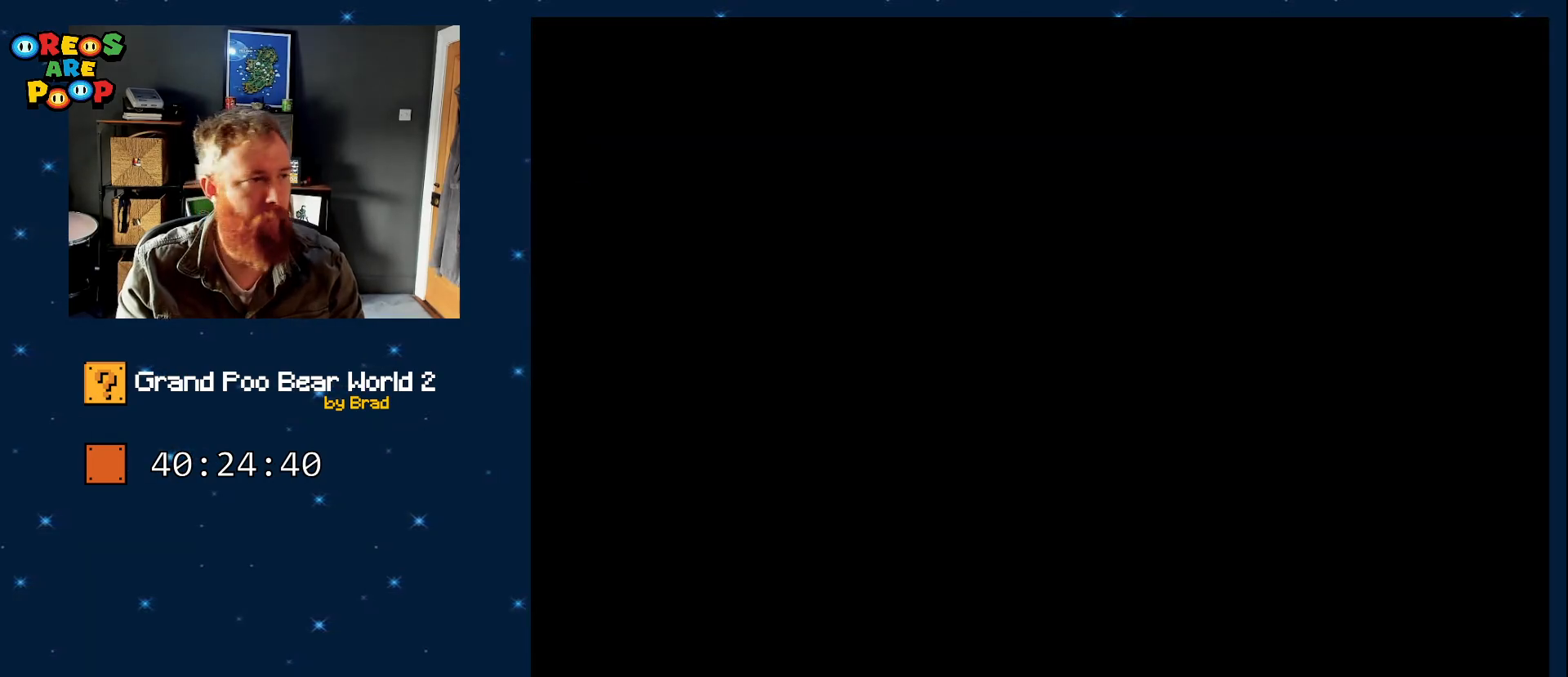
{"buttons": [], "events": [[17, "A", "down"], [167, "A", "up"], [317, "A", "down"], [350, "A", "up"]]}
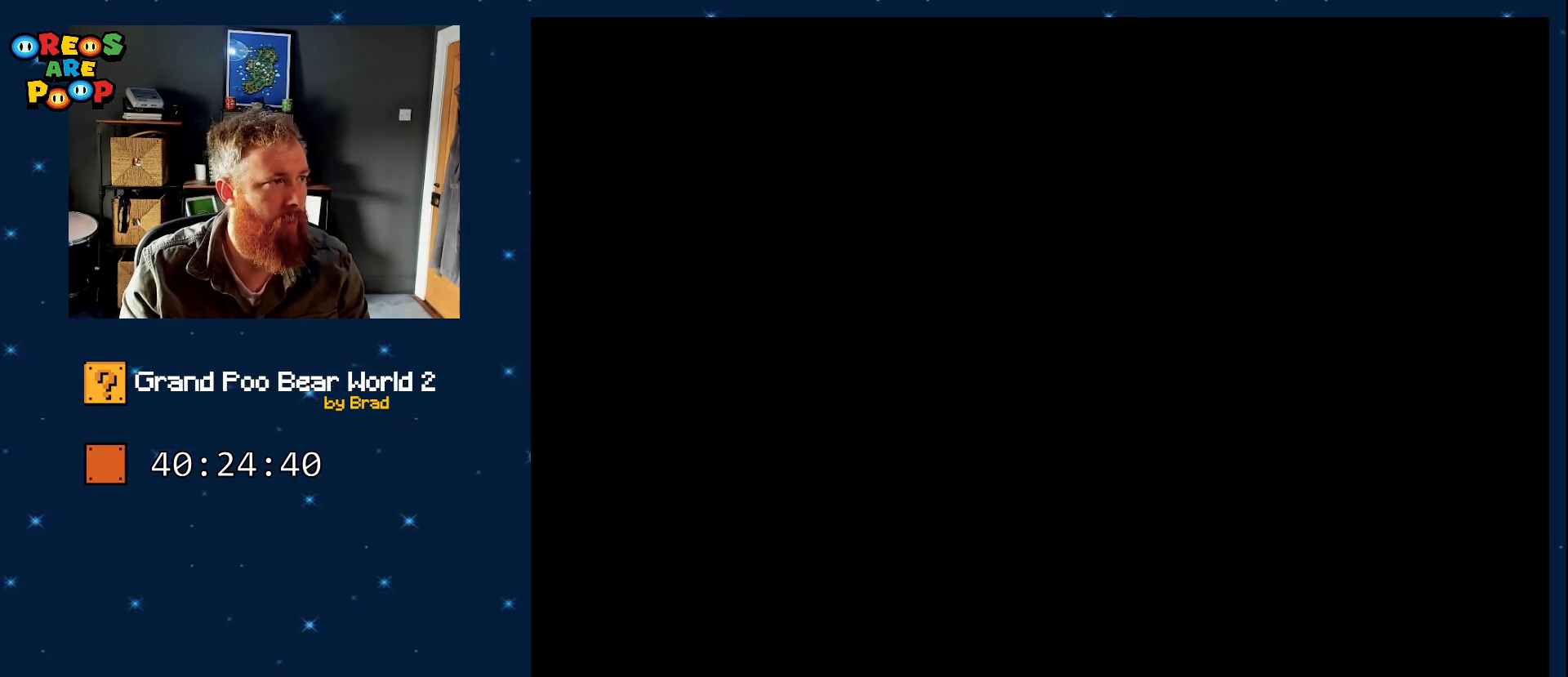
{"buttons": ["Y"], "events": [[217, "Y", "down"], [283, "B", "down"], [467, "B", "up"]]}
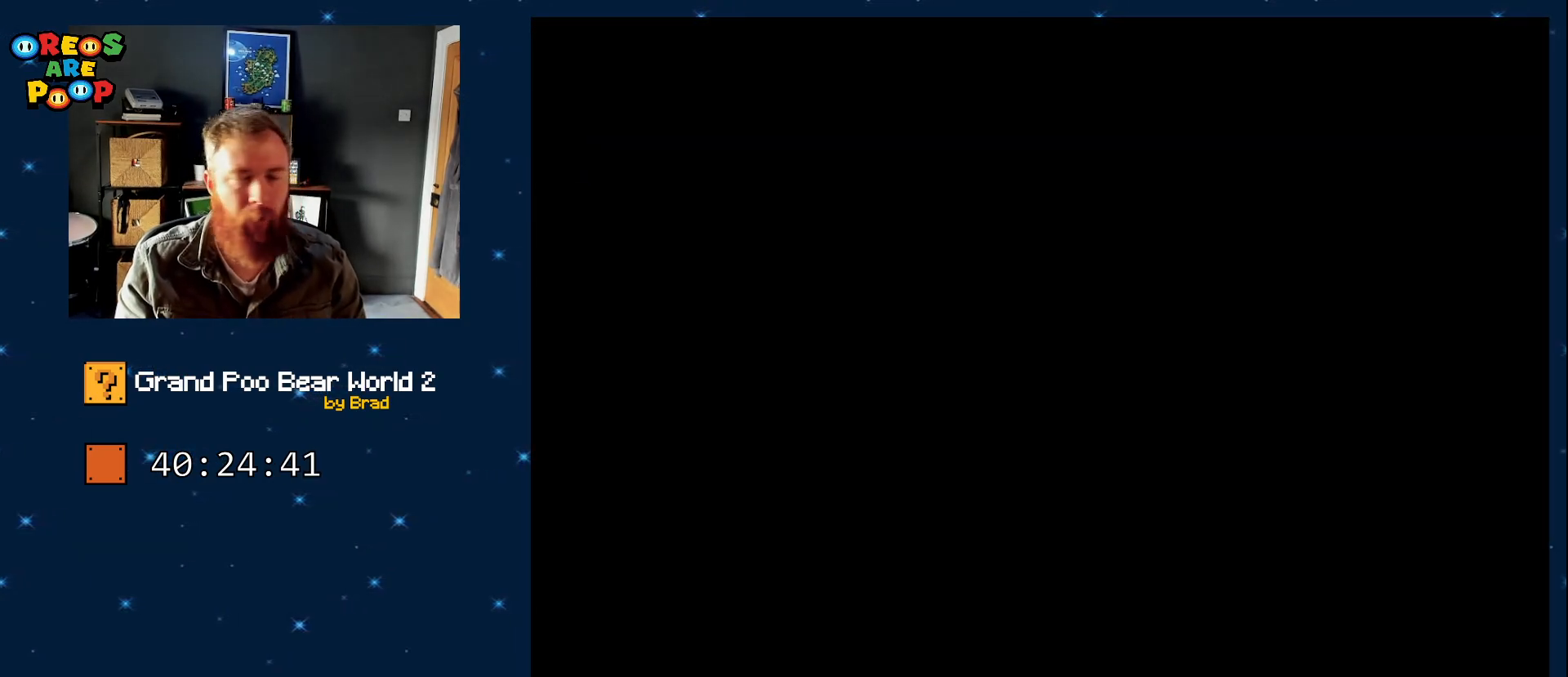
{"buttons": ["B", "Y"], "events": [[50, "B", "down"]]}
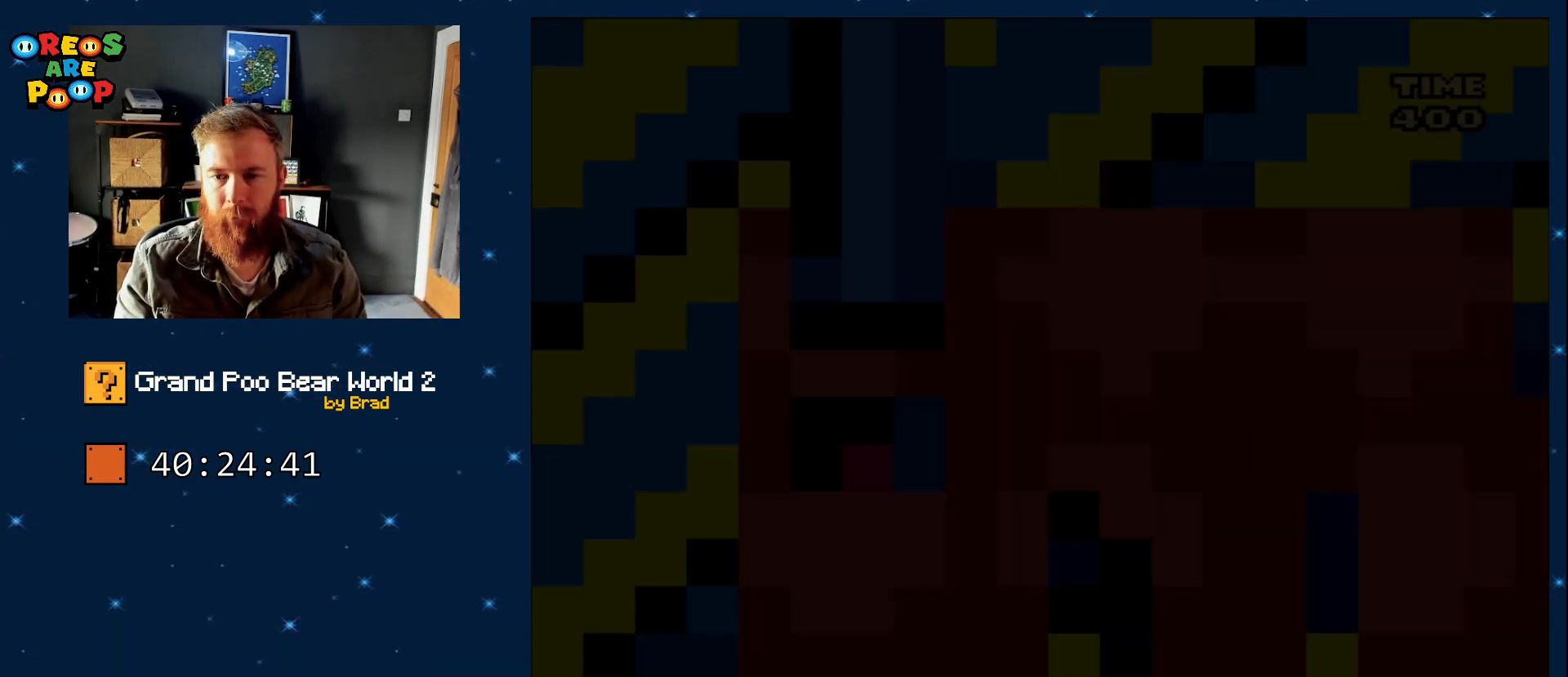
{"buttons": ["B", "Y"], "events": [[183, "B", "up"], [367, "B", "down"]]}
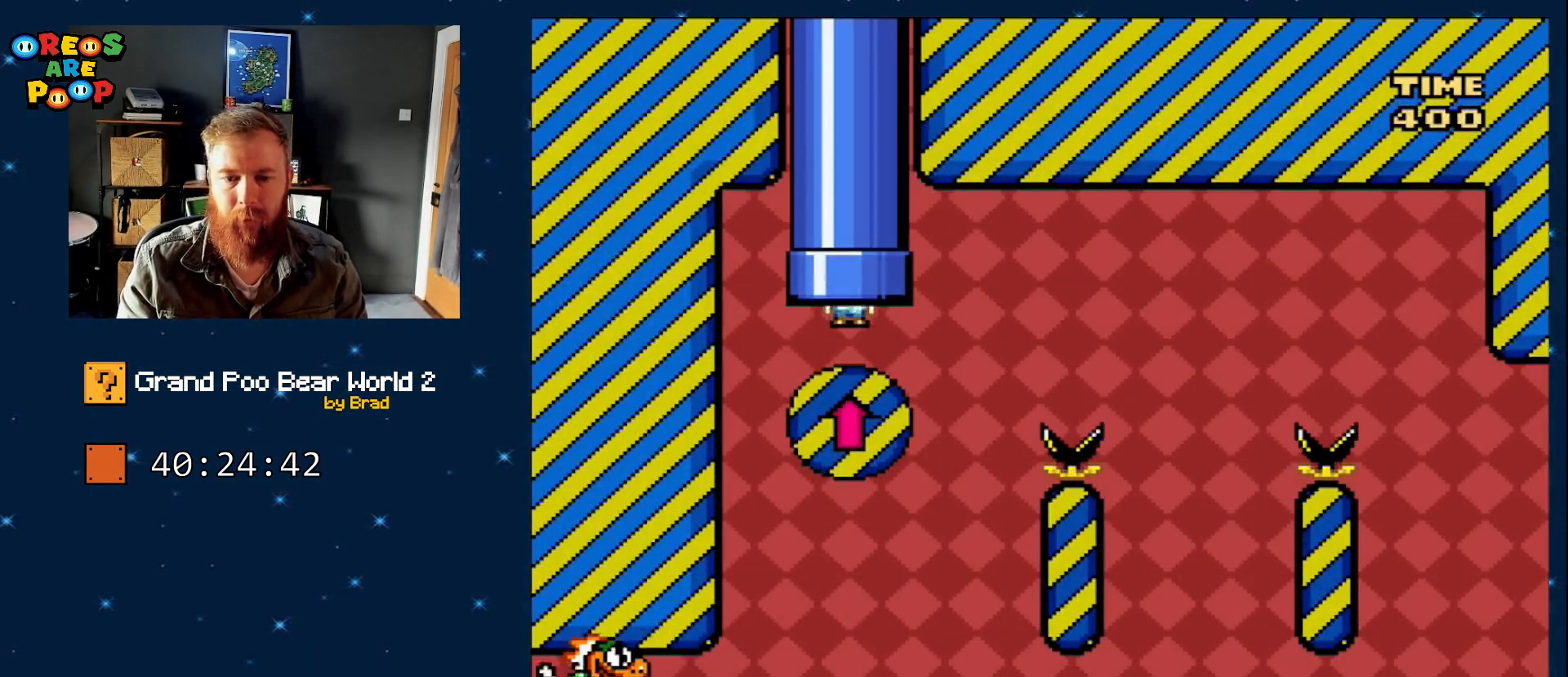
{"buttons": ["B", "Y", "DPAD_RIGHT"], "events": [[433, "DPAD_RIGHT", "down"]]}
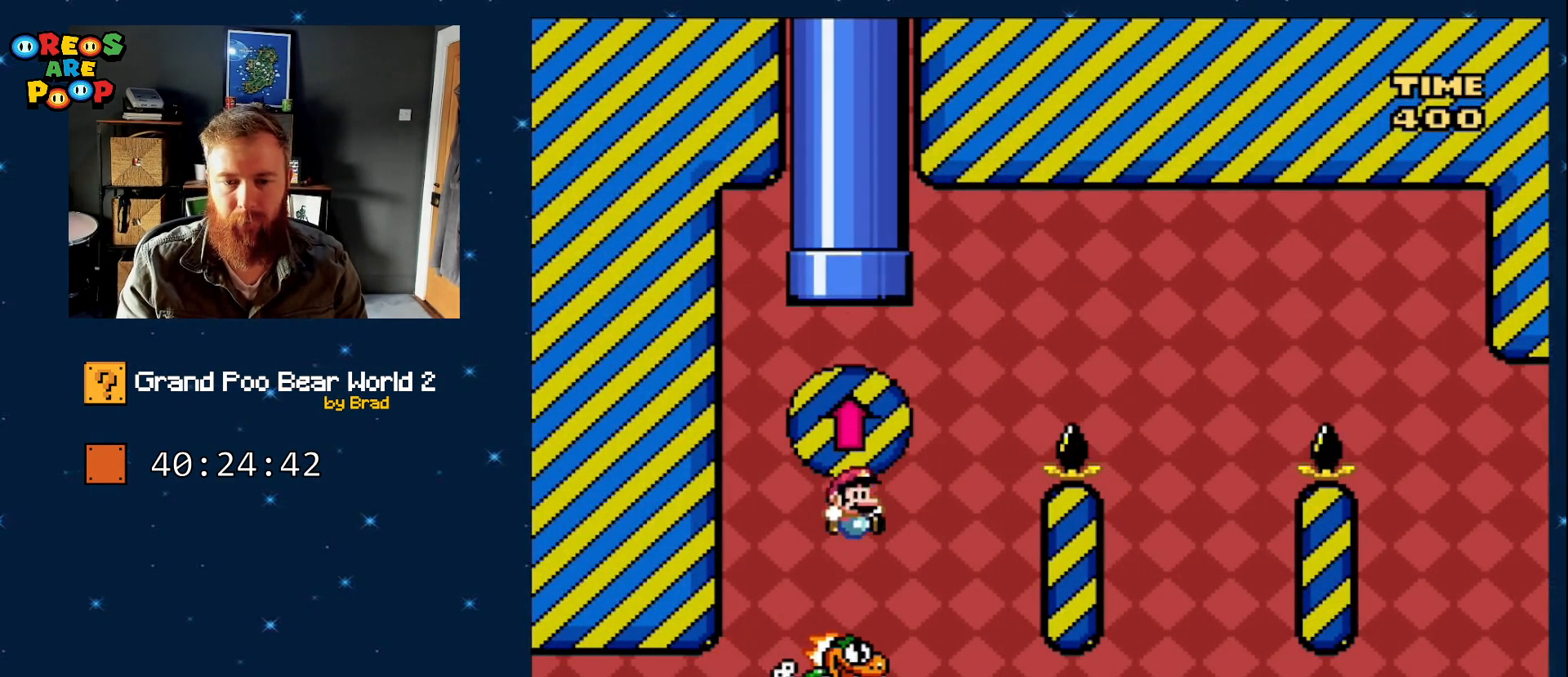
{"buttons": ["B", "Y", "DPAD_RIGHT"], "events": []}
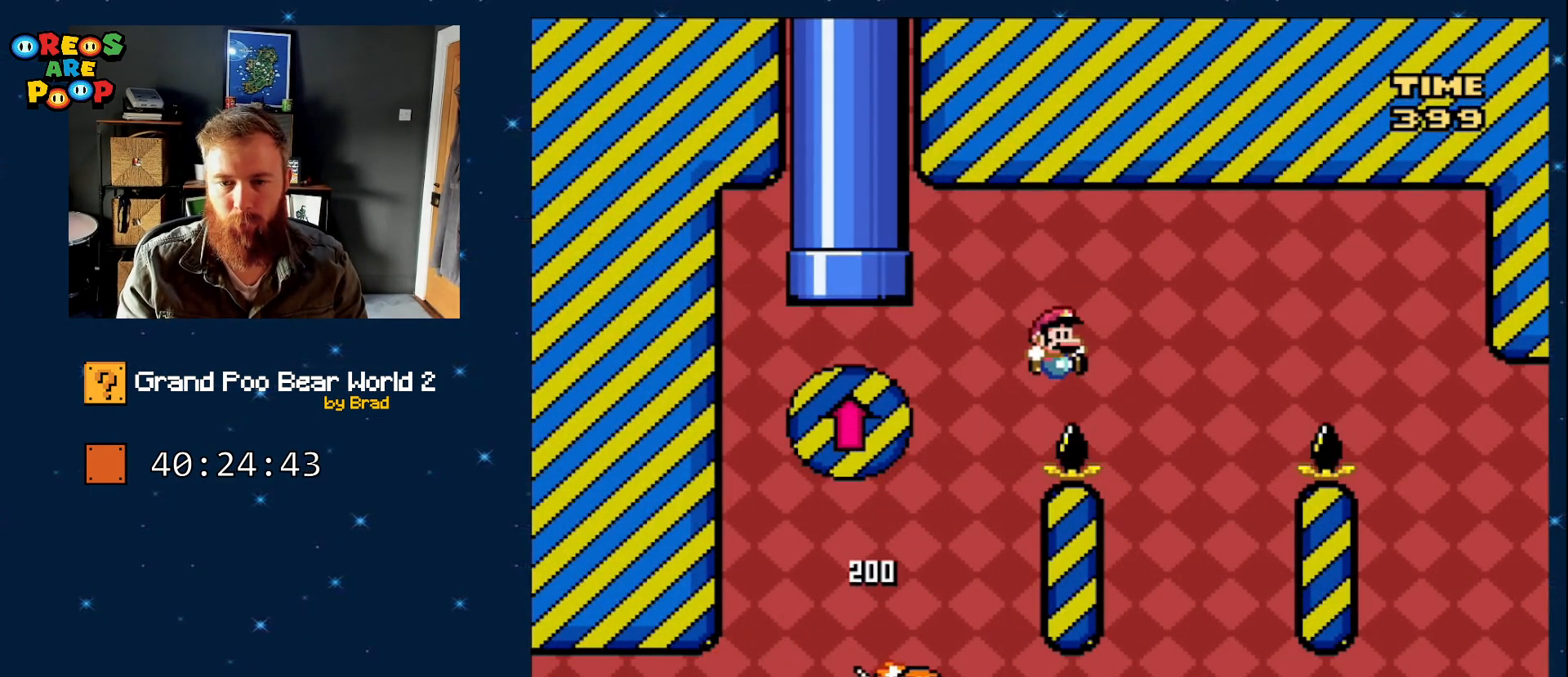
{"buttons": ["B", "Y", "DPAD_RIGHT"], "events": [[83, "DPAD_RIGHT", "up"], [150, "B", "up"], [217, "DPAD_LEFT", "down"], [250, "B", "down"], [433, "DPAD_LEFT", "up"], [483, "DPAD_RIGHT", "down"]]}
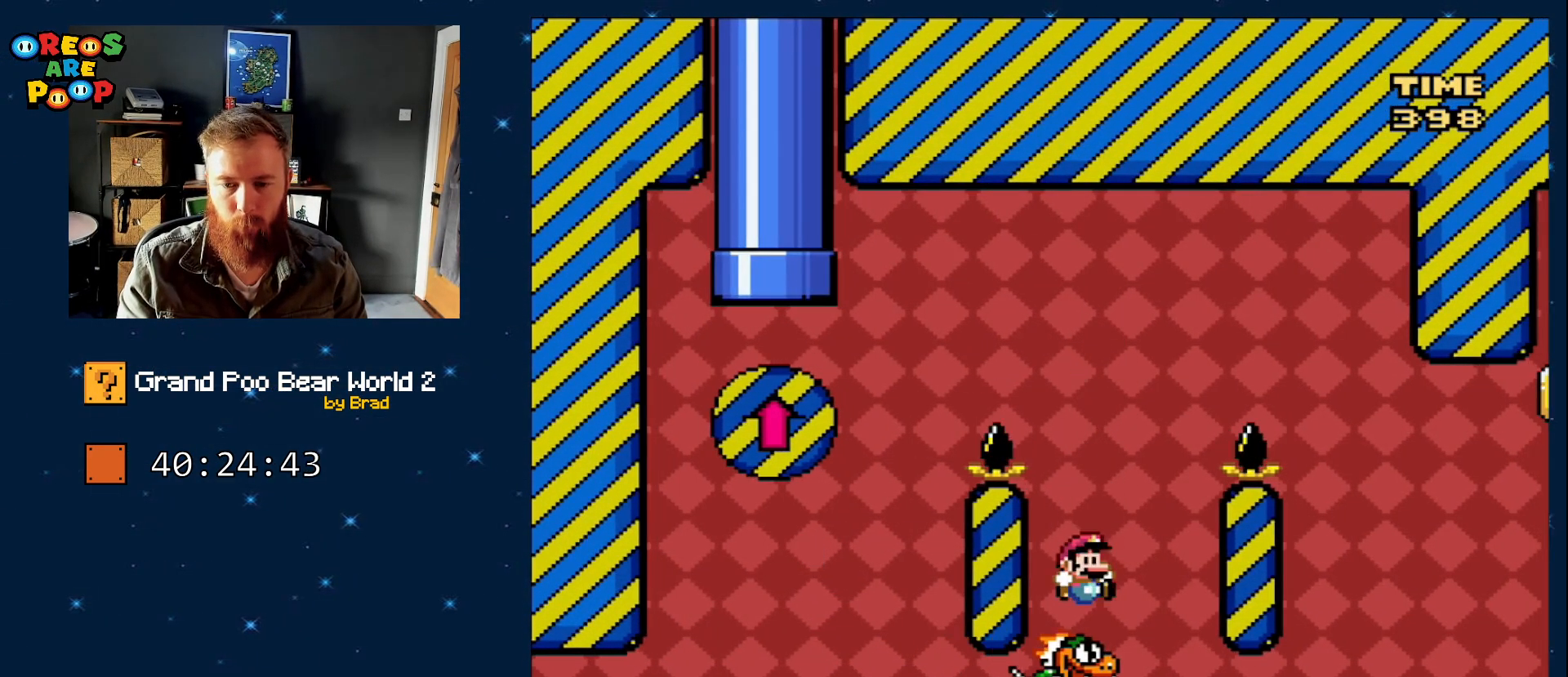
{"buttons": ["B", "Y", "DPAD_RIGHT"], "events": []}
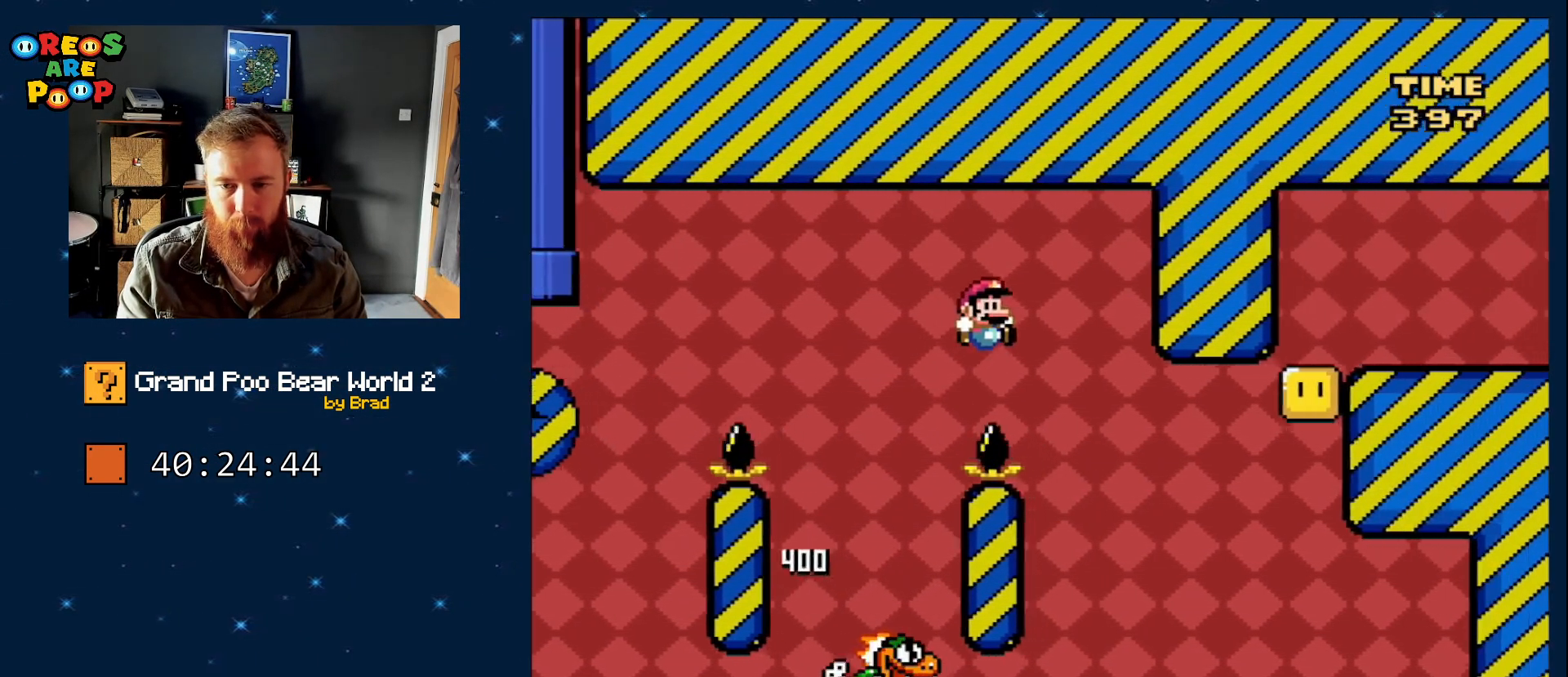
{"buttons": ["B", "Y", "DPAD_RIGHT"], "events": [[67, "DPAD_RIGHT", "up"], [133, "B", "up"], [183, "DPAD_LEFT", "down"], [233, "B", "down"], [317, "DPAD_LEFT", "up"], [433, "DPAD_RIGHT", "down"]]}
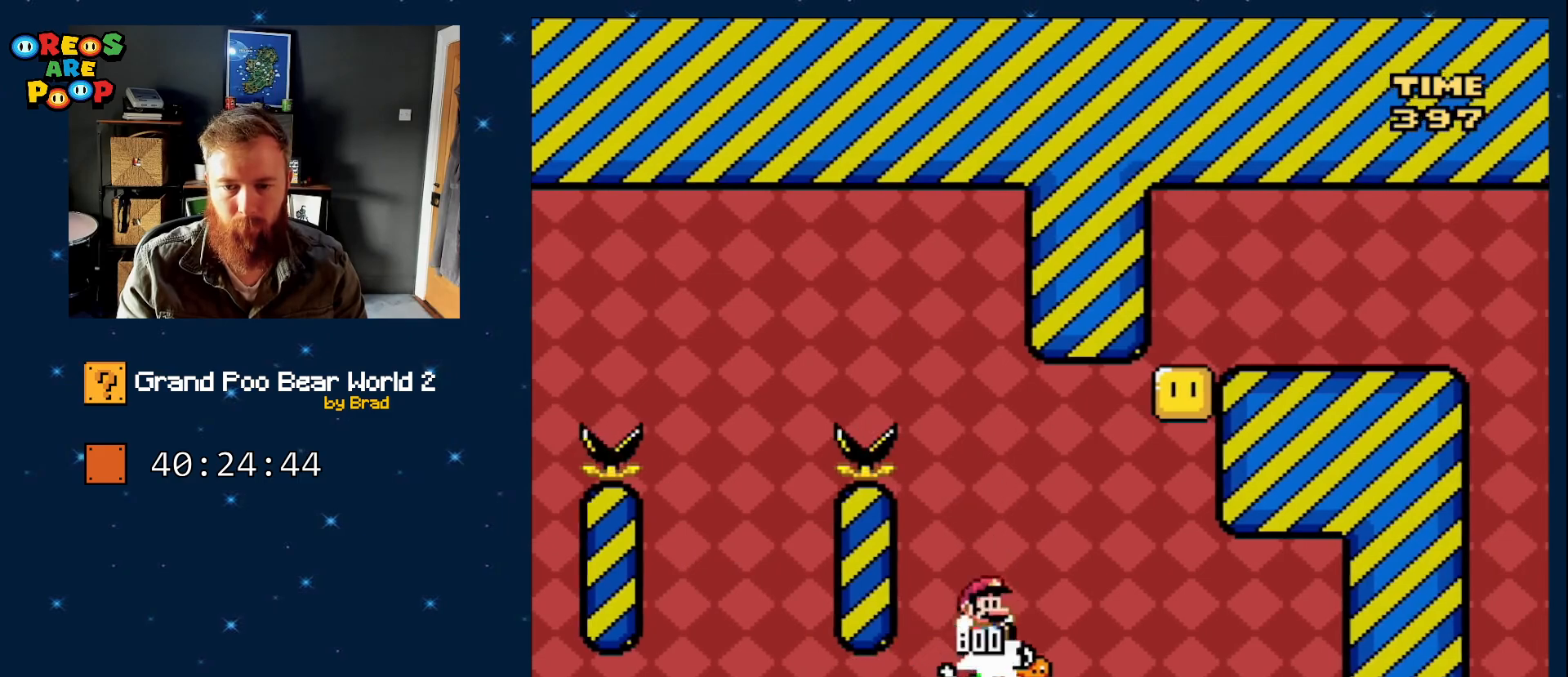
{"buttons": ["B", "Y", "DPAD_RIGHT"], "events": [[100, "B", "up"], [100, "DPAD_RIGHT", "up"], [333, "DPAD_RIGHT", "down"], [383, "DPAD_RIGHT", "up"], [467, "B", "down"], [500, "DPAD_RIGHT", "down"]]}
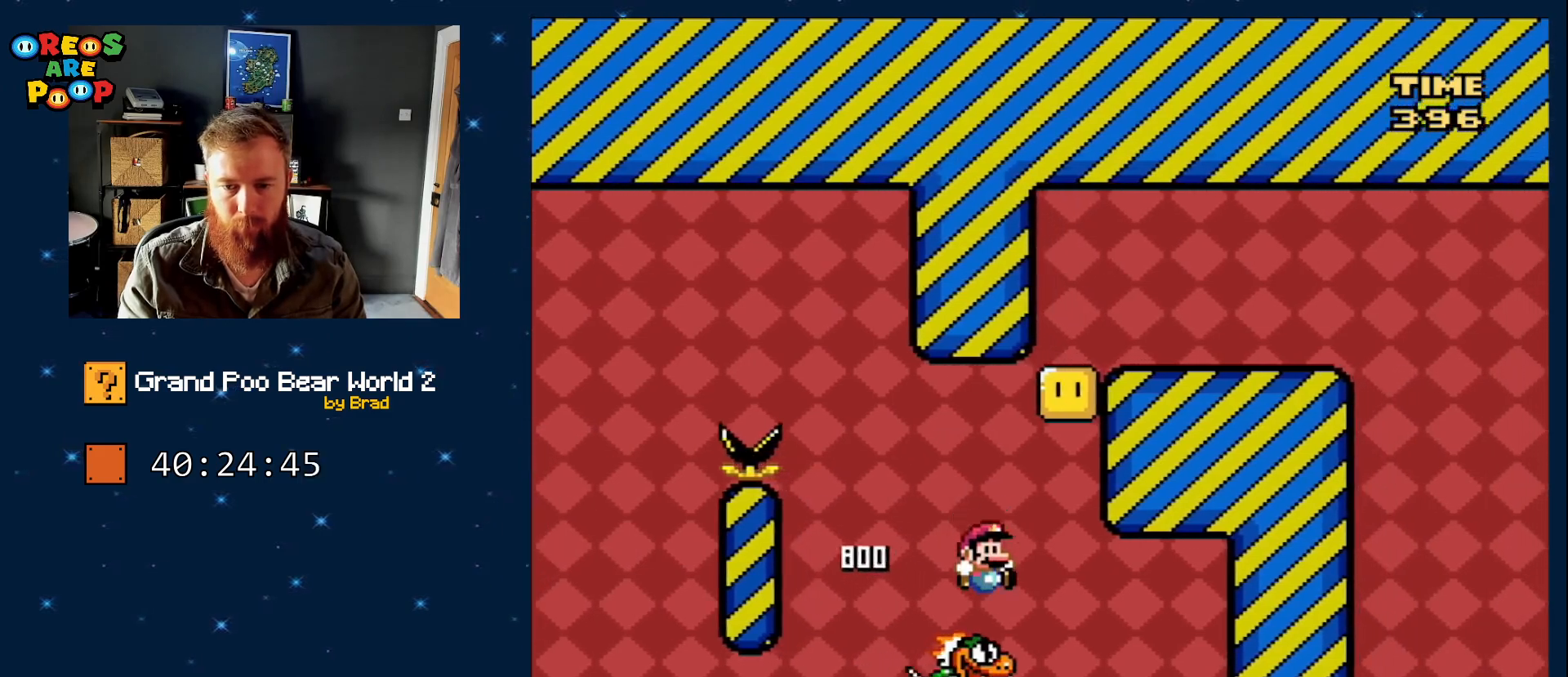
{"buttons": ["B", "Y"], "events": [[83, "DPAD_RIGHT", "up"], [250, "DPAD_LEFT", "down"], [300, "B", "up"], [400, "DPAD_LEFT", "up"], [500, "B", "down"]]}
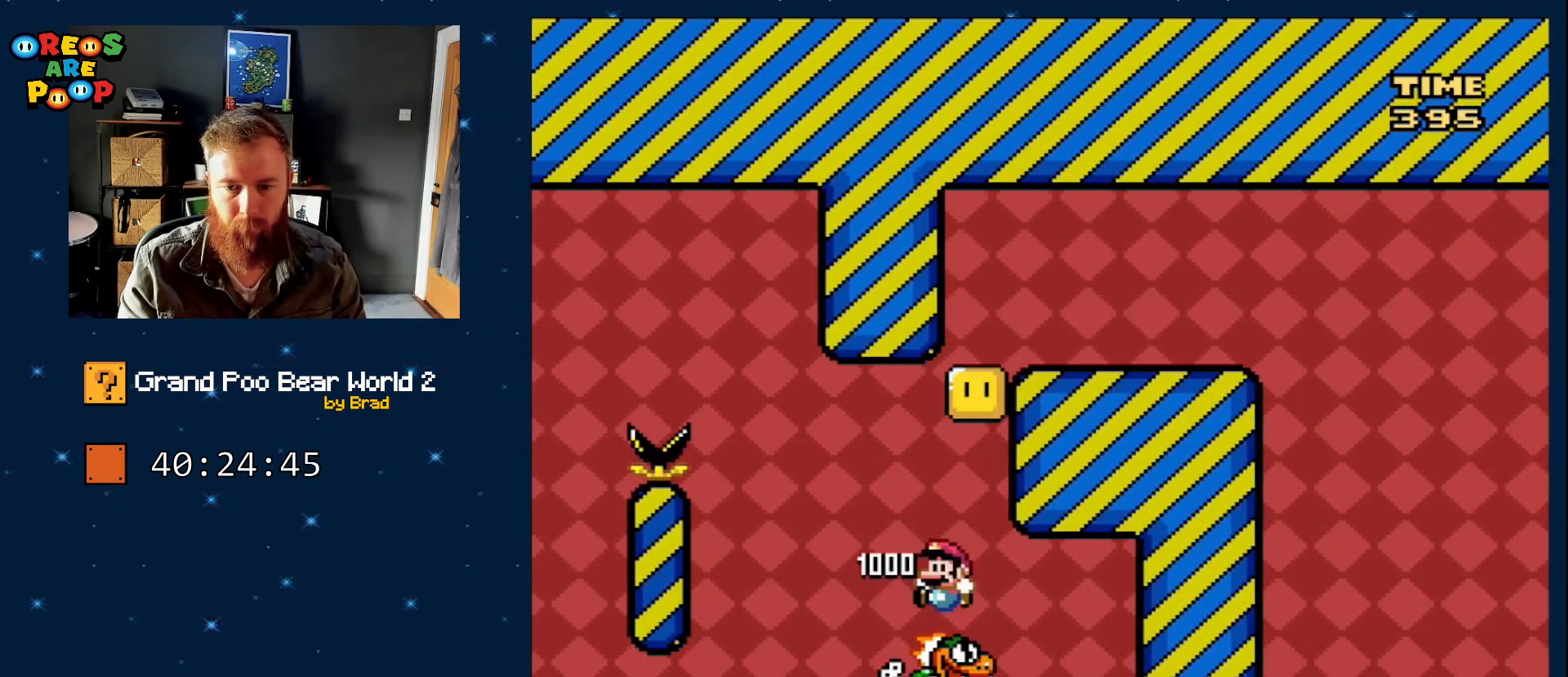
{"buttons": ["B", "Y", "DPAD_RIGHT"], "events": [[50, "DPAD_RIGHT", "down"]]}
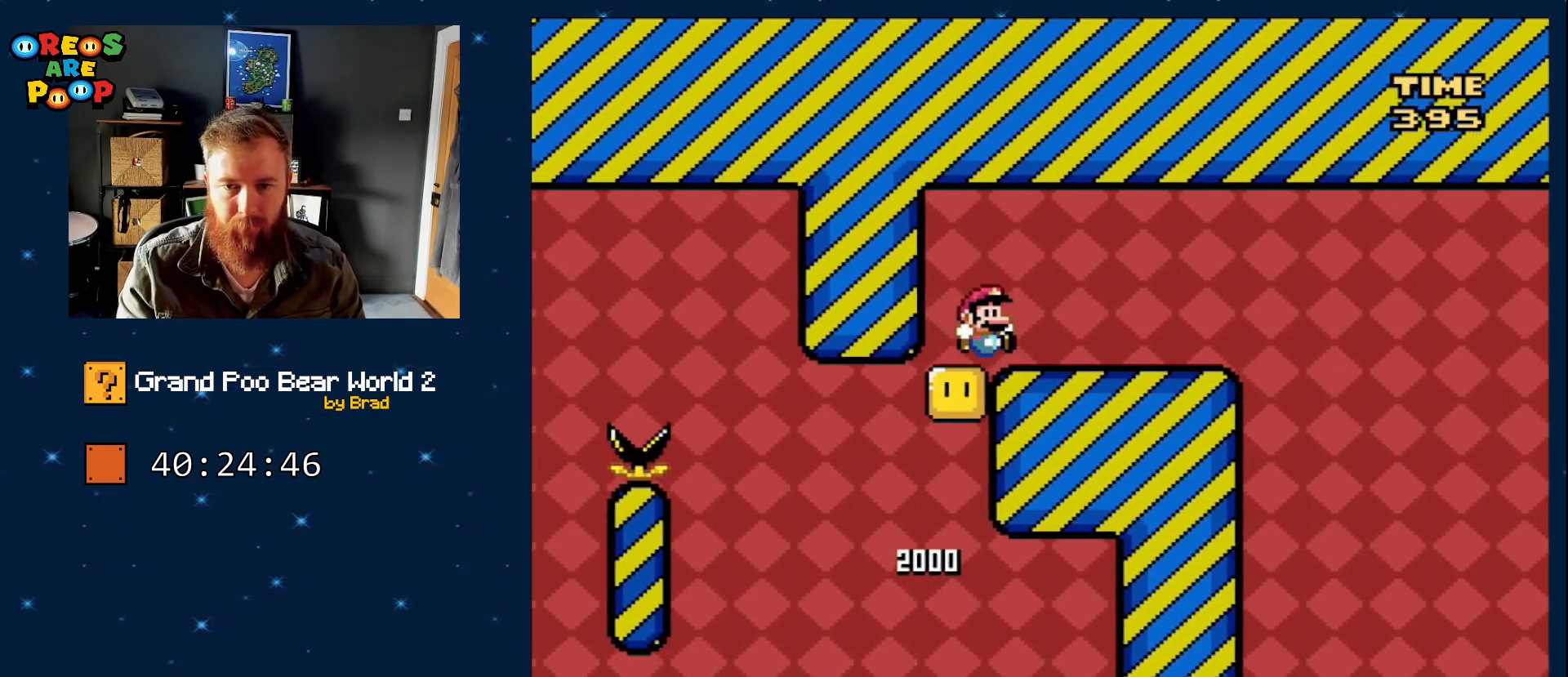
{"buttons": ["X", "DPAD_LEFT"], "events": [[117, "START", "down"], [317, "B", "up"], [433, "DPAD_RIGHT", "up"], [433, "X", "down"], [433, "Y", "up"], [500, "DPAD_LEFT", "down"], [500, "START", "up"]]}
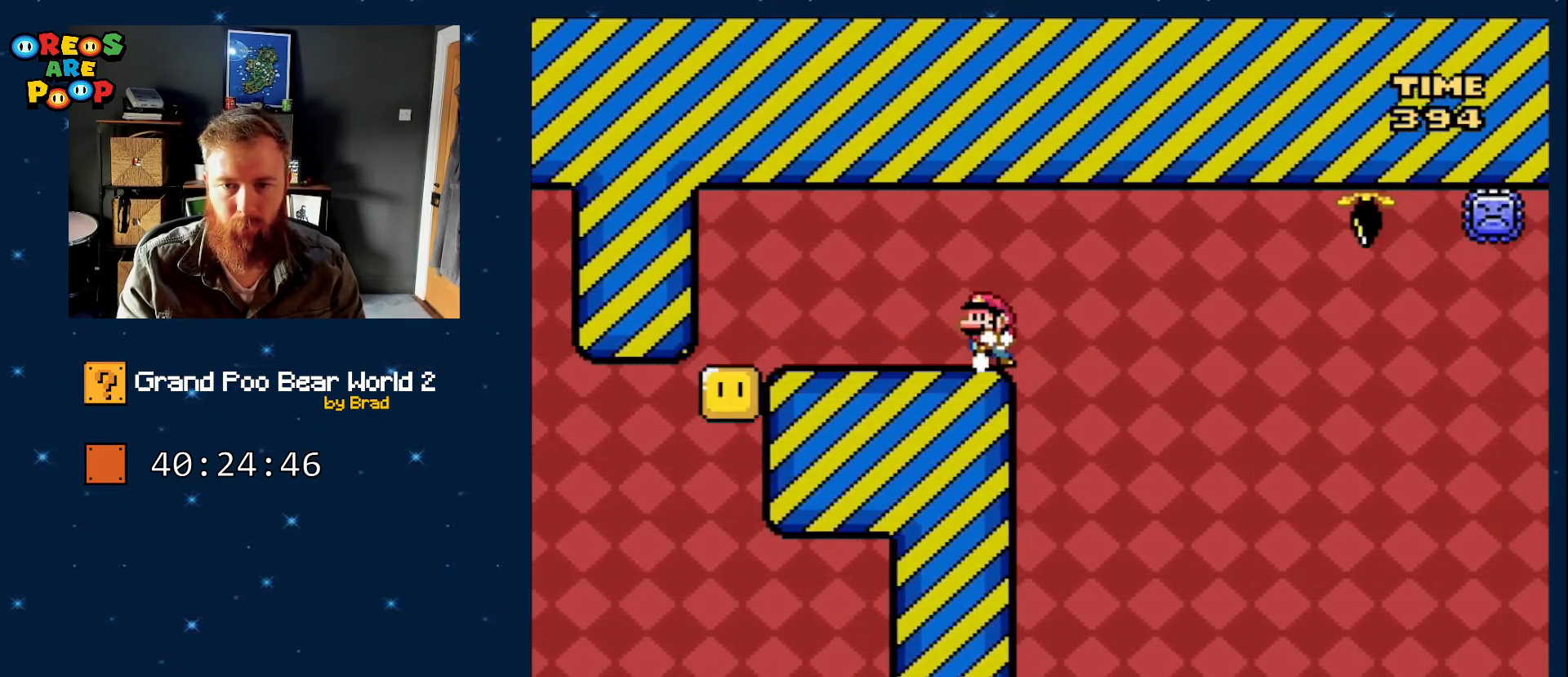
{"buttons": ["X", "DPAD_RIGHT"], "events": [[150, "DPAD_LEFT", "up"], [500, "DPAD_RIGHT", "down"]]}
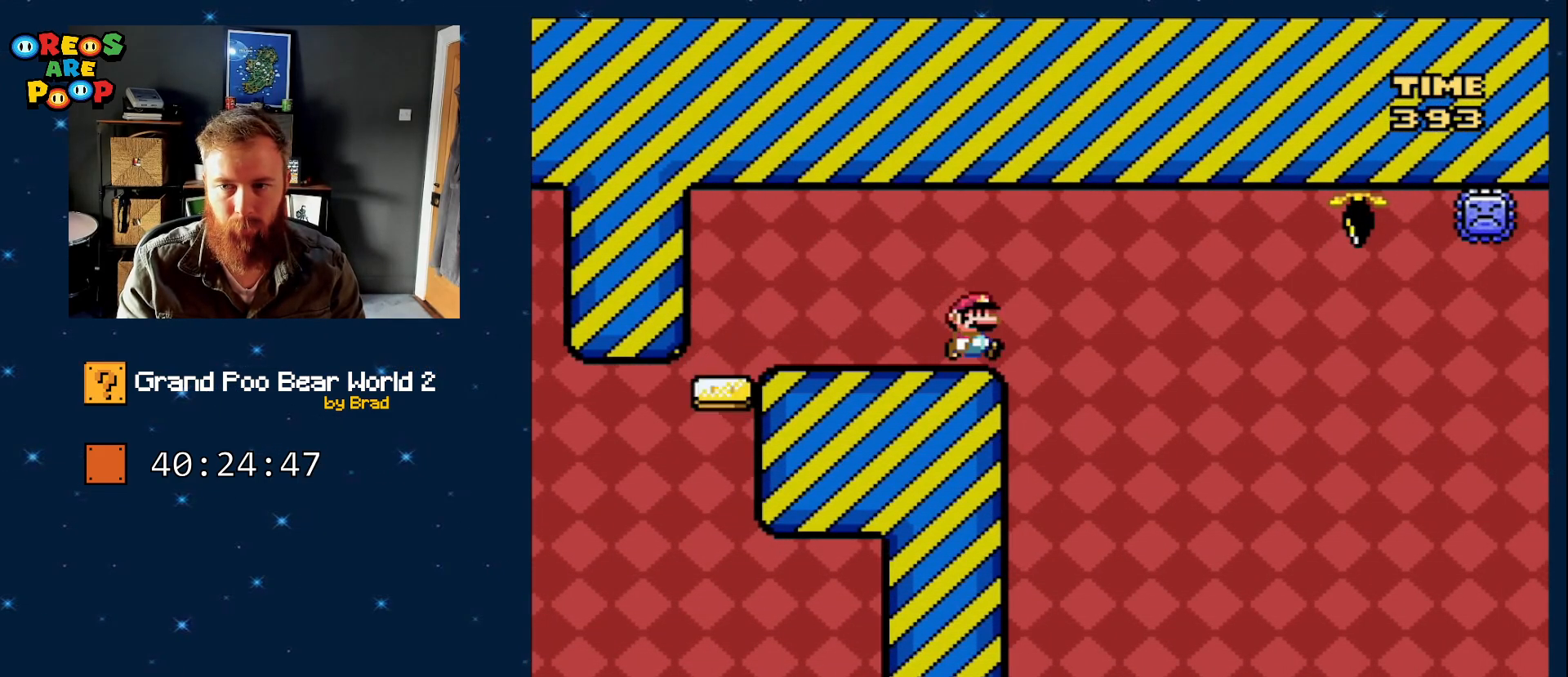
{"buttons": ["A", "X", "DPAD_RIGHT"], "events": [[183, "A", "down"]]}
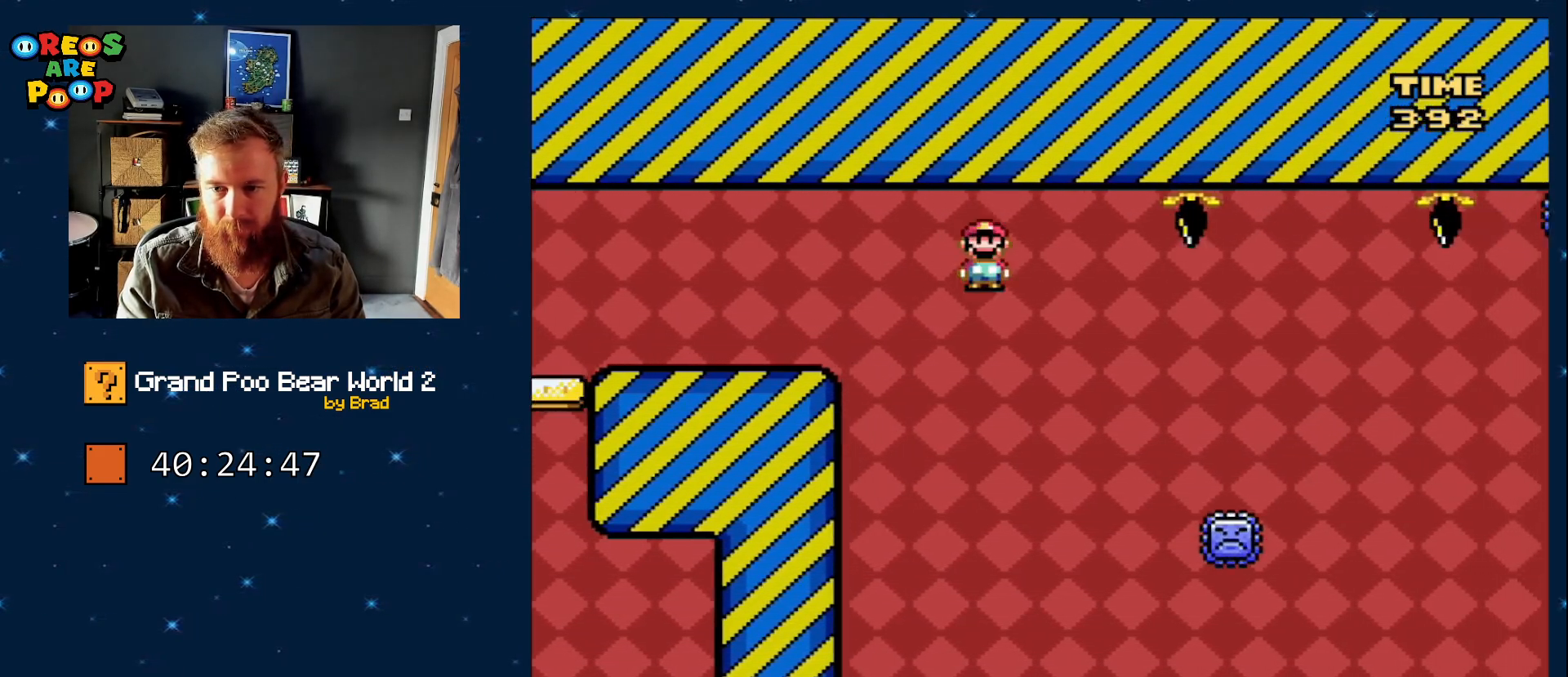
{"buttons": ["A", "X", "DPAD_RIGHT"], "events": []}